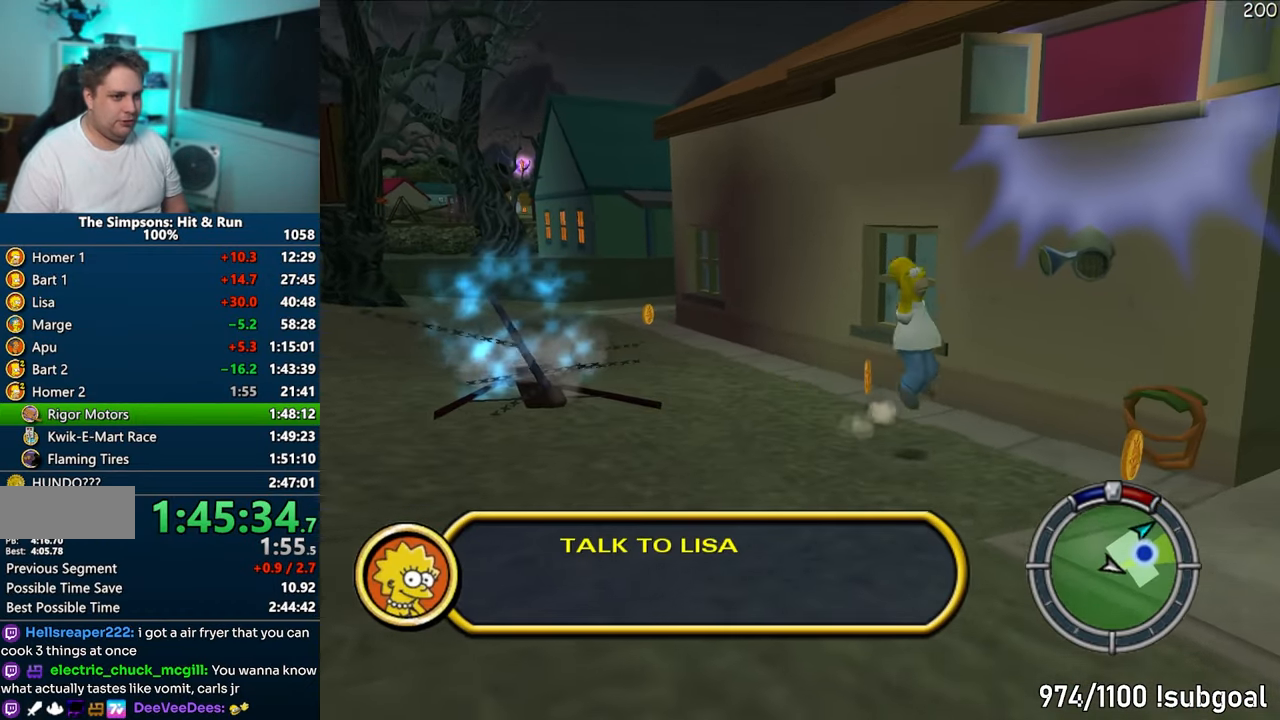
Gameplay with a controller (PlayStation layout); each line is a JSON object with the inputs held at the frame after it. "events" lists button and stick changes between this image and that frame as [ms after this image, input, new state], when the widget could be followed in between. Not read: L3 R3.
{"buttons": [], "left_stick": "up-right", "right_stick": "center", "events": [[50, "CIRCLE", "up"], [67, "SQUARE", "up"], [67, "left_stick", "right"], [300, "CIRCLE", "down"], [317, "left_stick", "up-right"], [400, "CIRCLE", "up"]]}
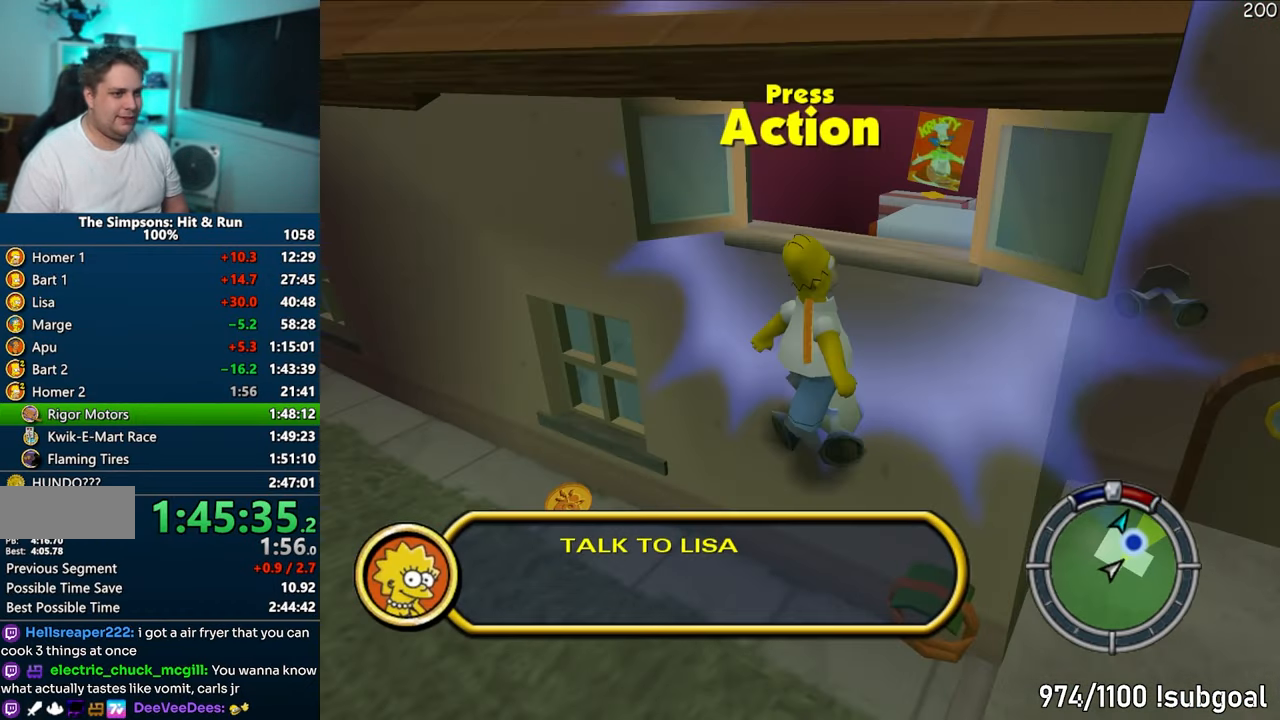
{"buttons": [], "left_stick": "center", "right_stick": "center", "events": [[83, "left_stick", "up"], [183, "left_stick", "up-left"], [250, "R2", "down"], [300, "R2", "up"], [400, "R2", "down"], [417, "left_stick", "center"], [450, "R2", "up"]]}
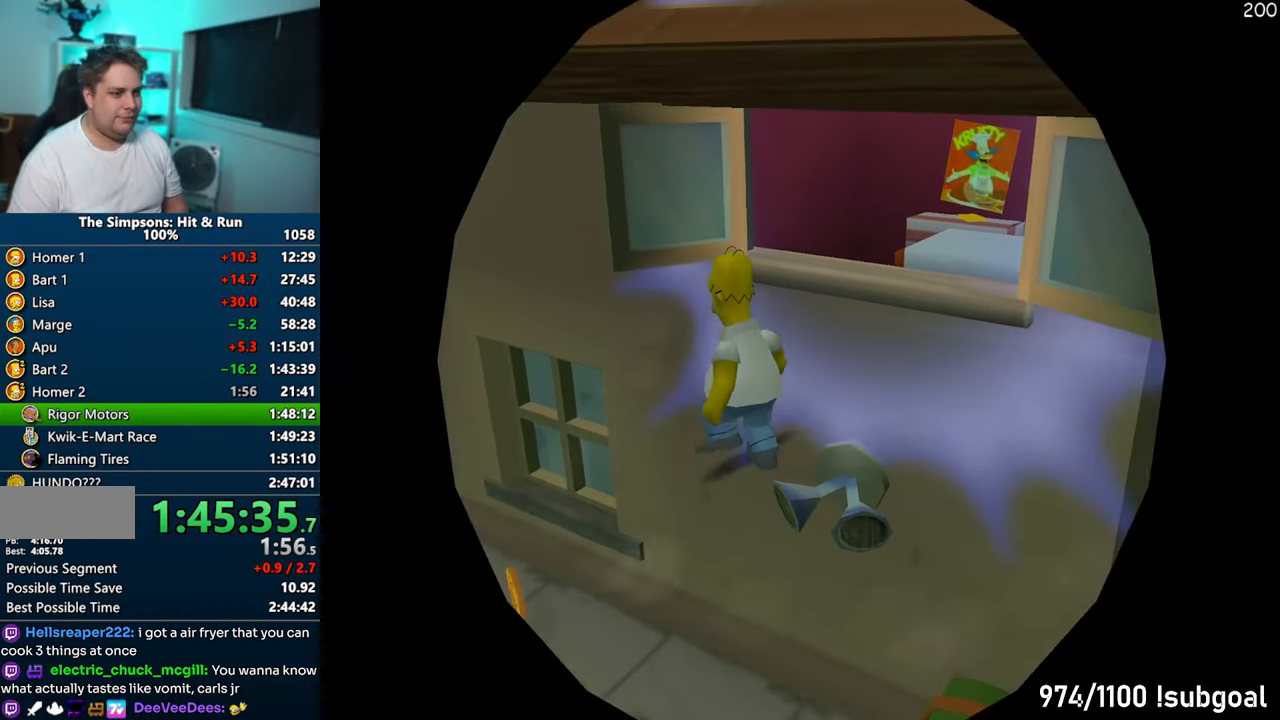
{"buttons": [], "left_stick": "center", "right_stick": "center", "events": []}
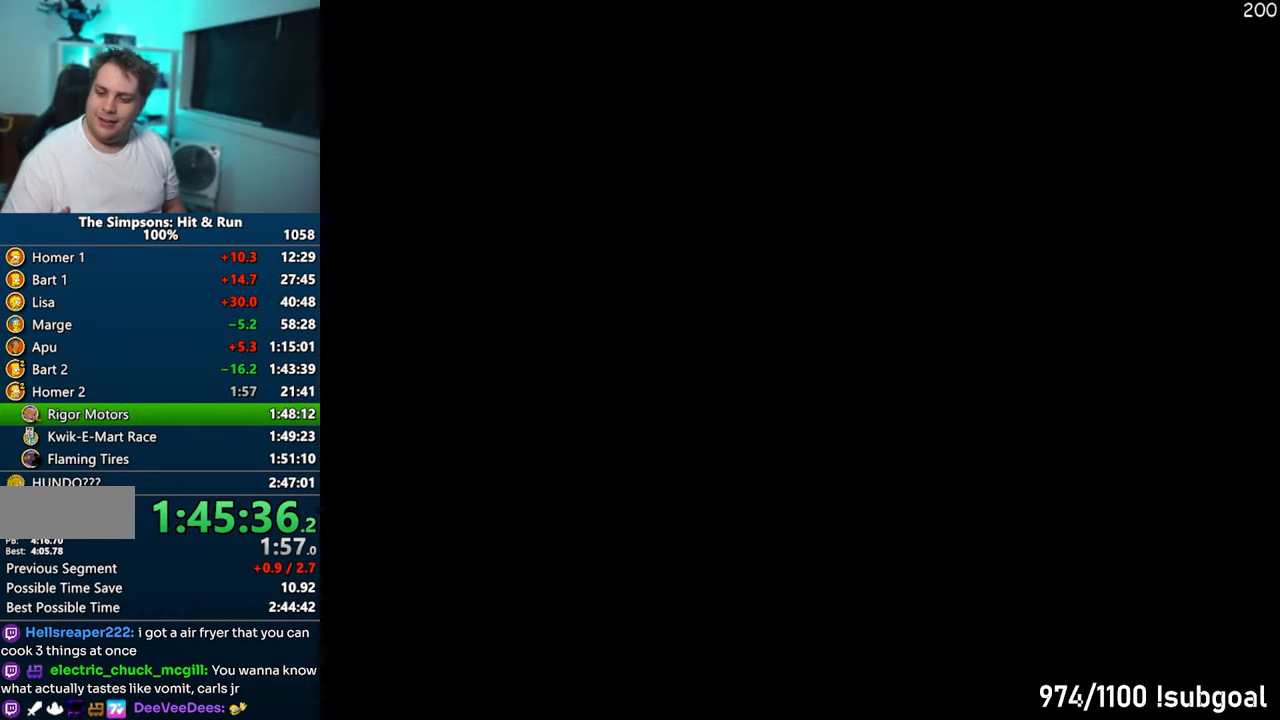
{"buttons": [], "left_stick": "center", "right_stick": "center", "events": []}
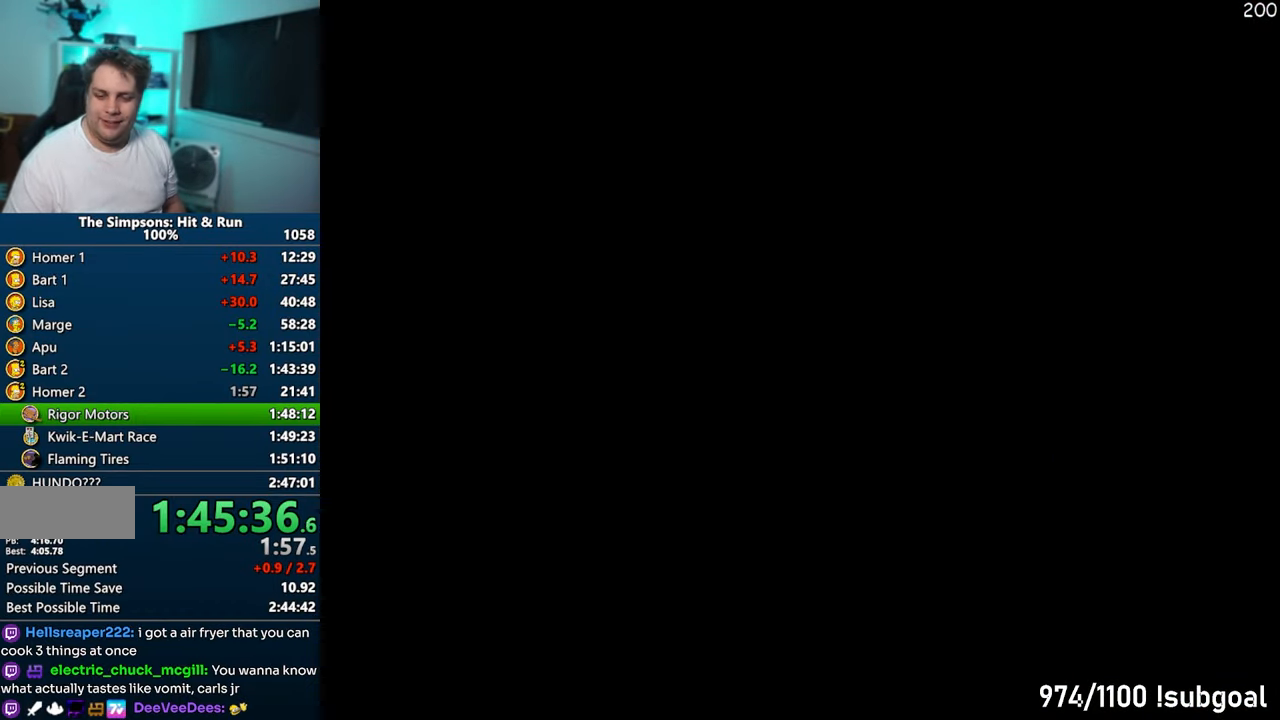
{"buttons": [], "left_stick": "left", "right_stick": "center", "events": [[67, "left_stick", "left"]]}
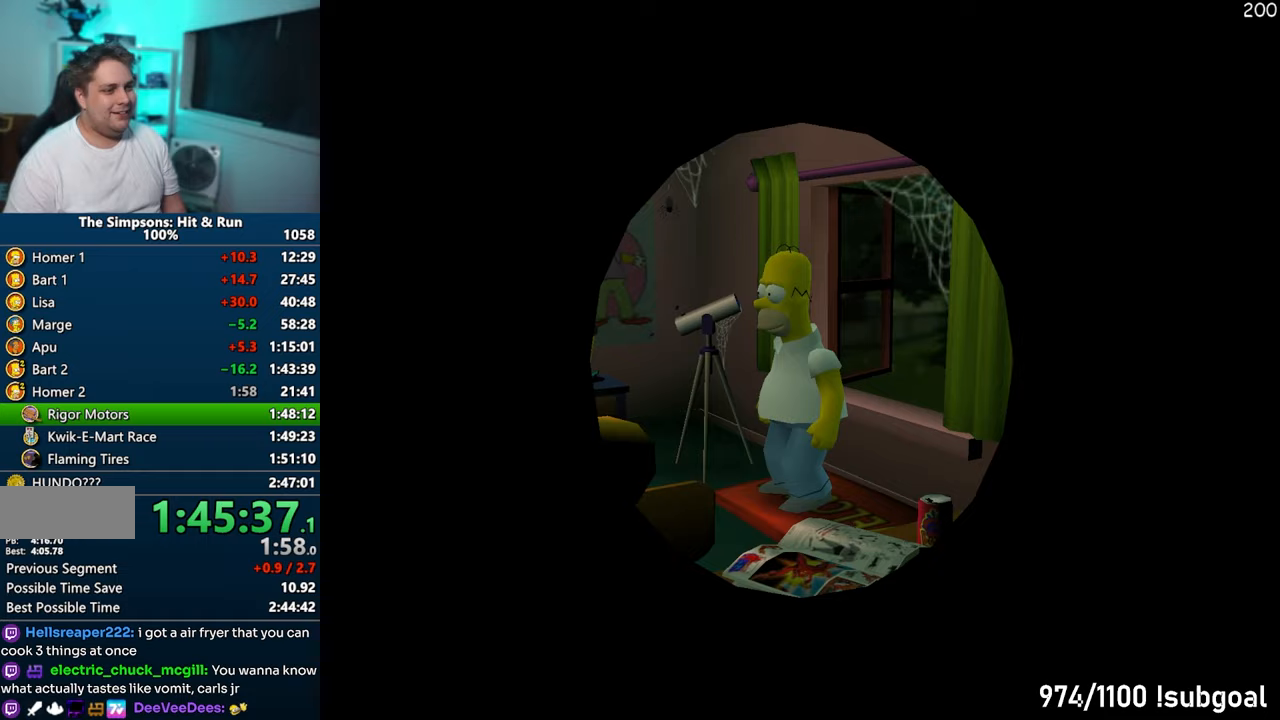
{"buttons": [], "left_stick": "left", "right_stick": "center", "events": []}
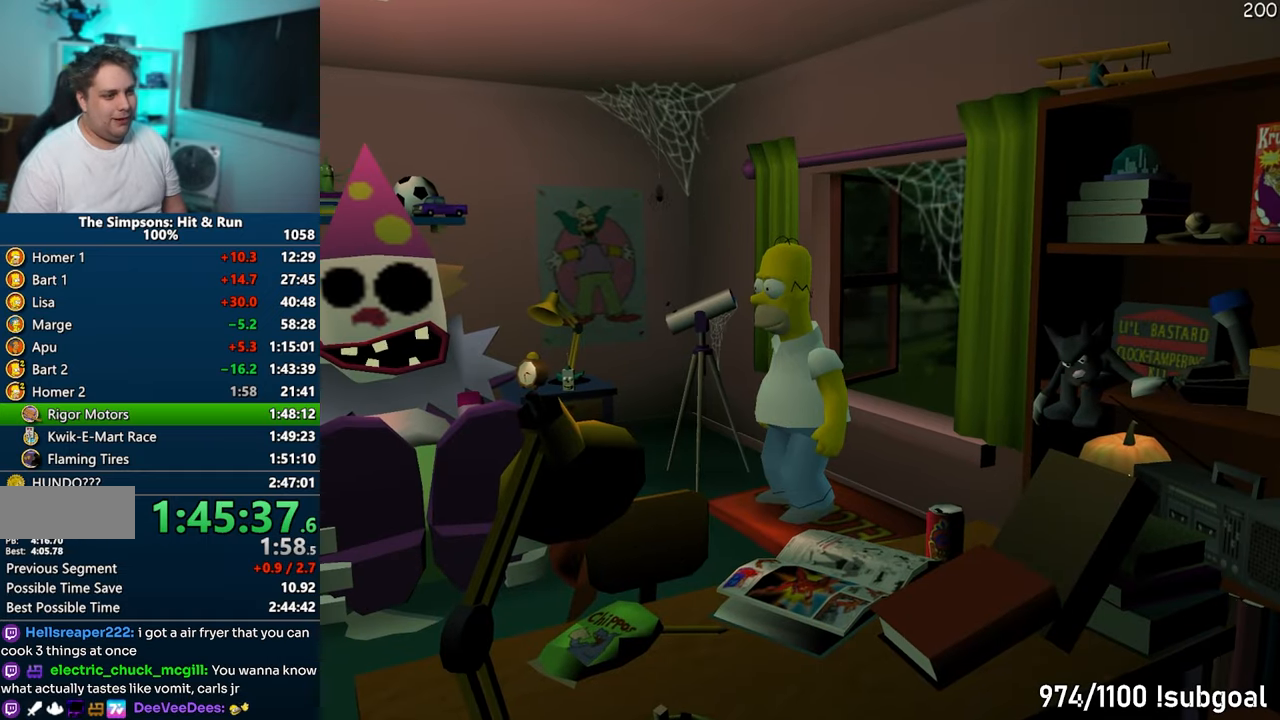
{"buttons": ["R2"], "left_stick": "down", "right_stick": "center", "events": [[417, "R2", "down"], [483, "left_stick", "down"]]}
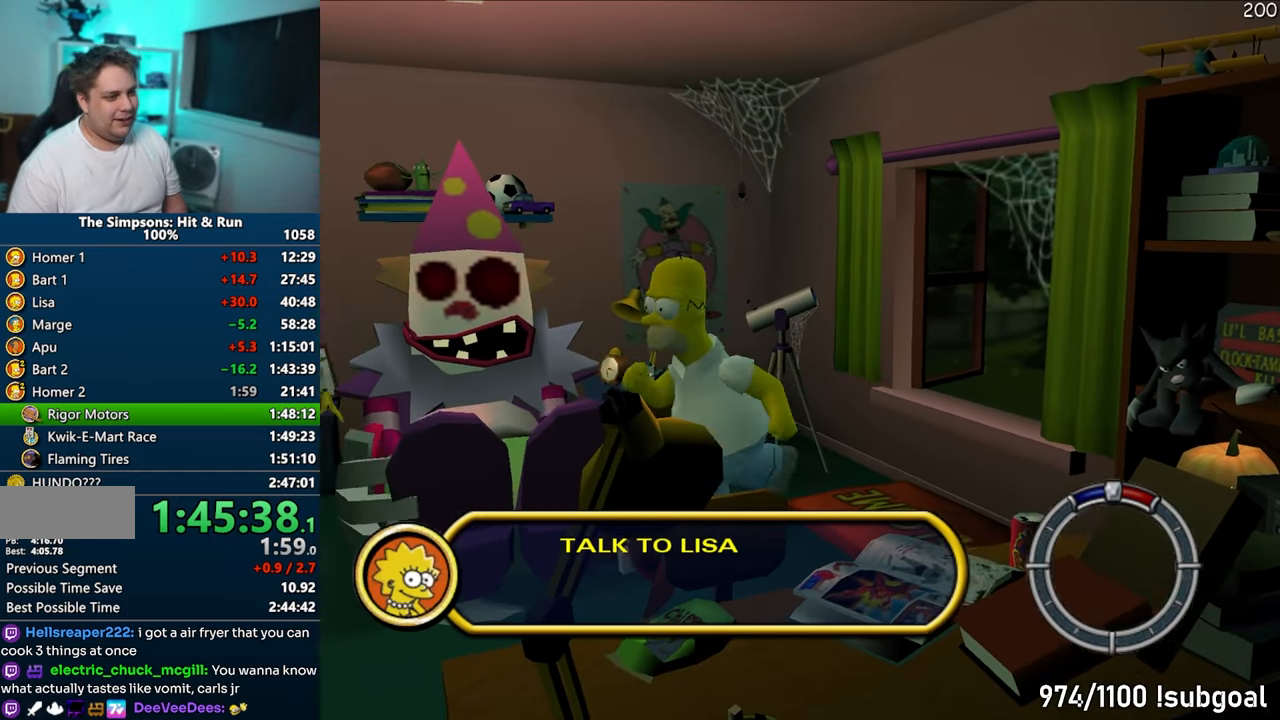
{"buttons": [], "left_stick": "left", "right_stick": "center", "events": [[17, "R2", "up"], [117, "R2", "down"], [200, "R2", "up"], [200, "left_stick", "down-left"], [483, "left_stick", "left"]]}
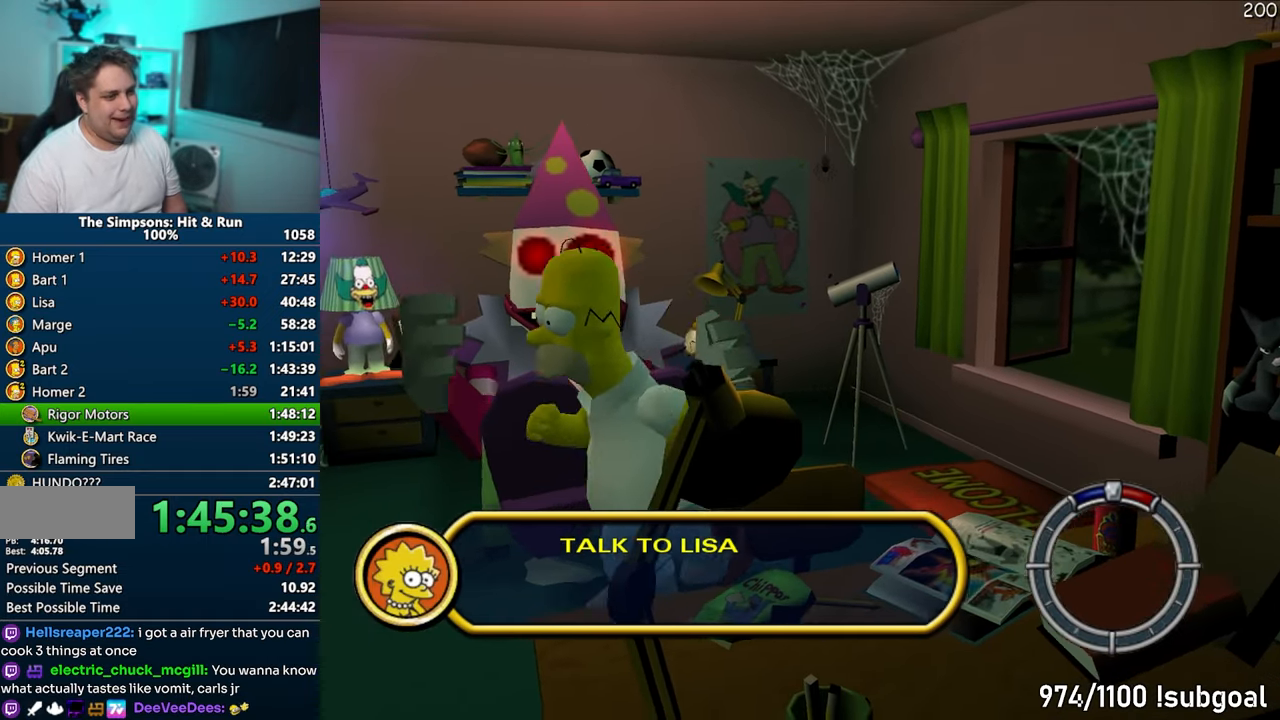
{"buttons": ["R2"], "left_stick": "up", "right_stick": "center", "events": [[333, "left_stick", "up"], [500, "R2", "down"]]}
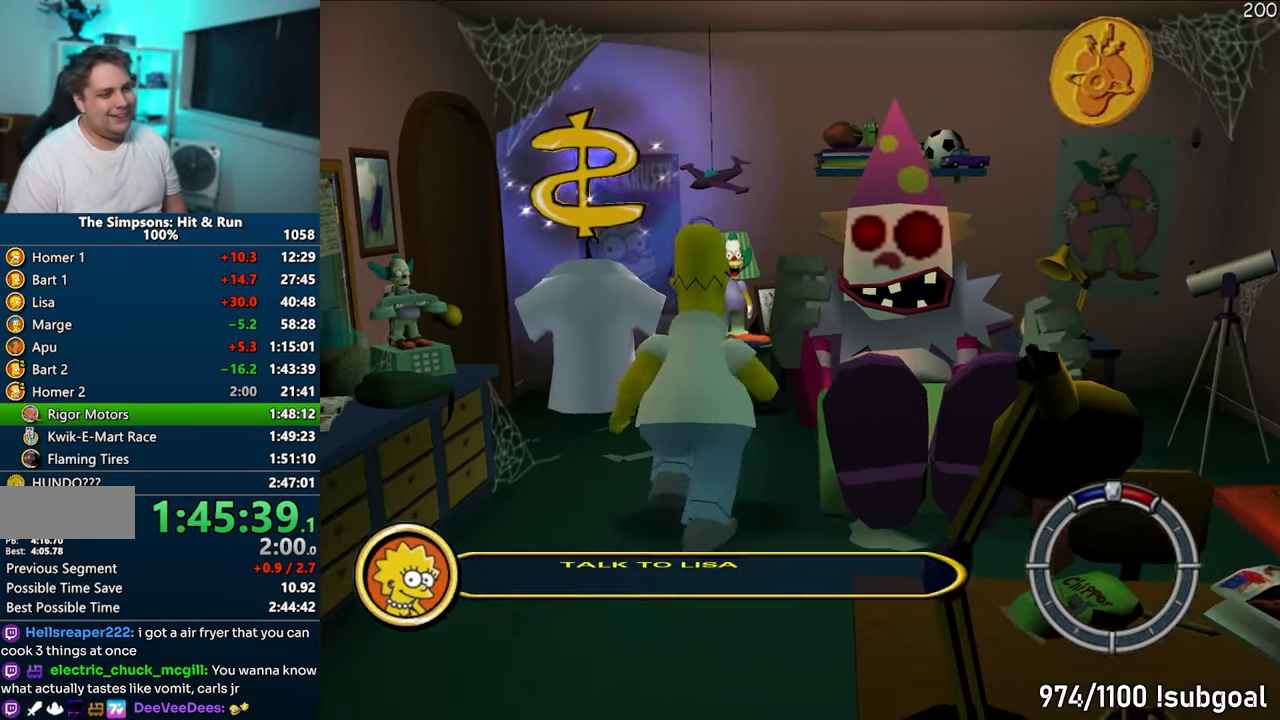
{"buttons": [], "left_stick": "up", "right_stick": "center", "events": [[33, "R2", "up"], [133, "R2", "down"], [200, "R2", "up"], [283, "R2", "down"], [333, "R2", "up"], [433, "R2", "down"], [483, "R2", "up"]]}
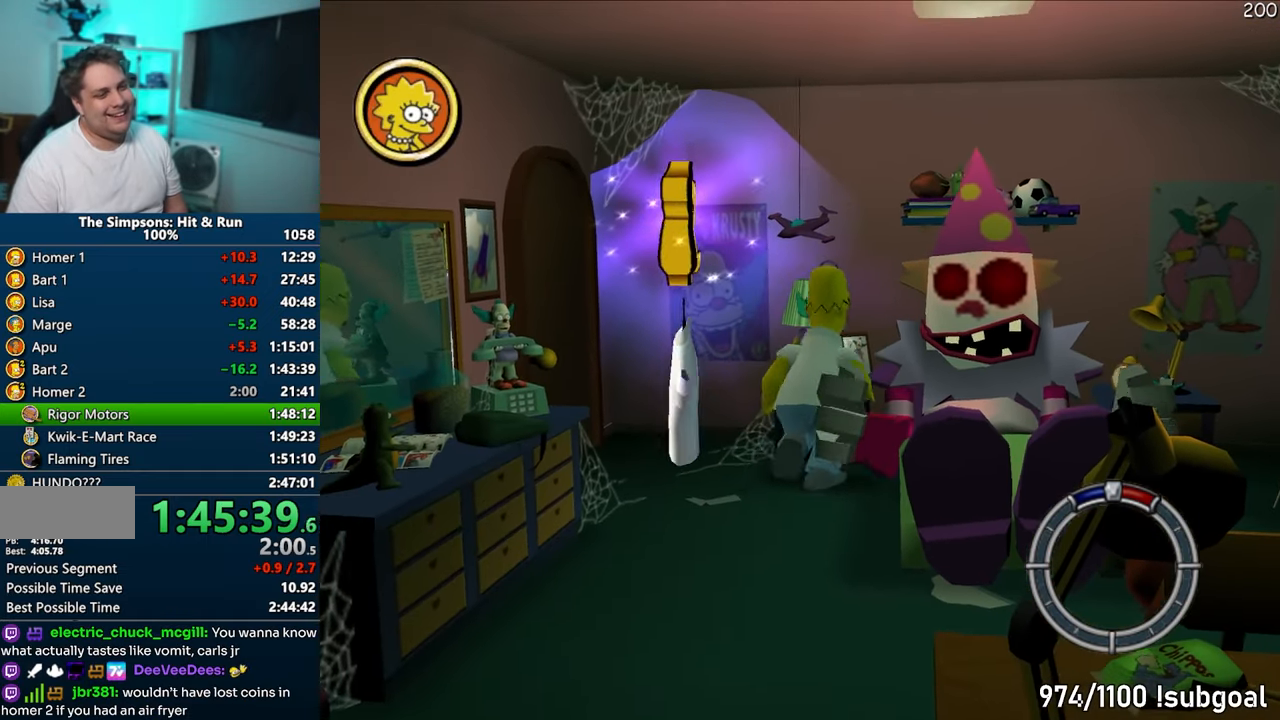
{"buttons": ["R2"], "left_stick": "center", "right_stick": "center", "events": [[83, "R2", "down"], [83, "left_stick", "left"], [133, "R2", "up"], [200, "R2", "down"], [217, "left_stick", "up-left"], [267, "R2", "up"], [350, "R2", "down"], [400, "left_stick", "center"], [433, "R2", "up"], [500, "R2", "down"]]}
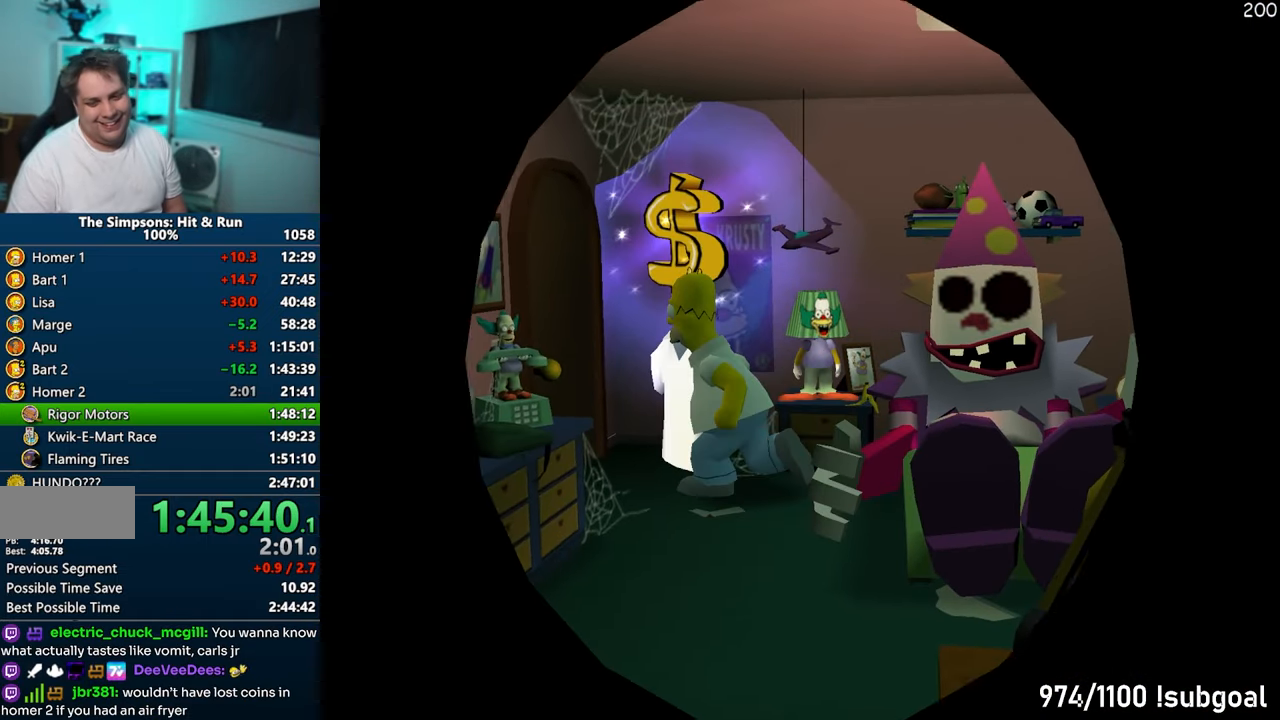
{"buttons": [], "left_stick": "center", "right_stick": "center", "events": [[67, "R2", "up"]]}
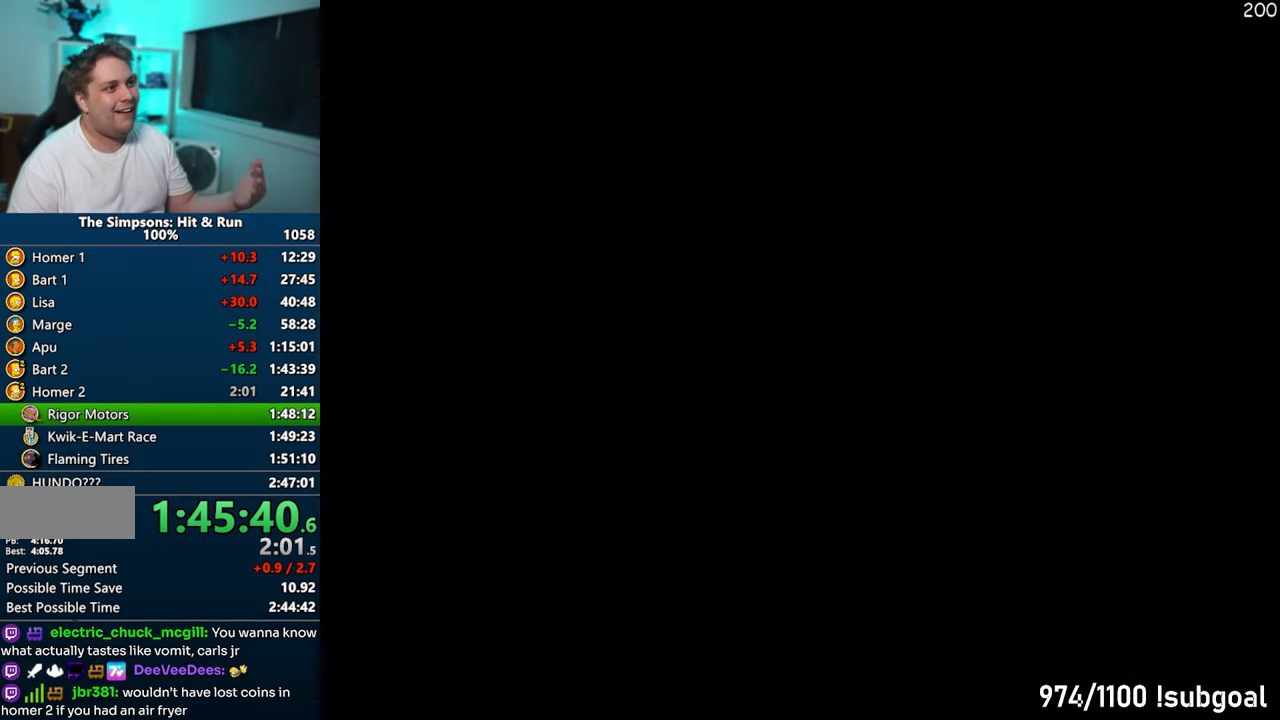
{"buttons": [], "left_stick": "center", "right_stick": "center", "events": []}
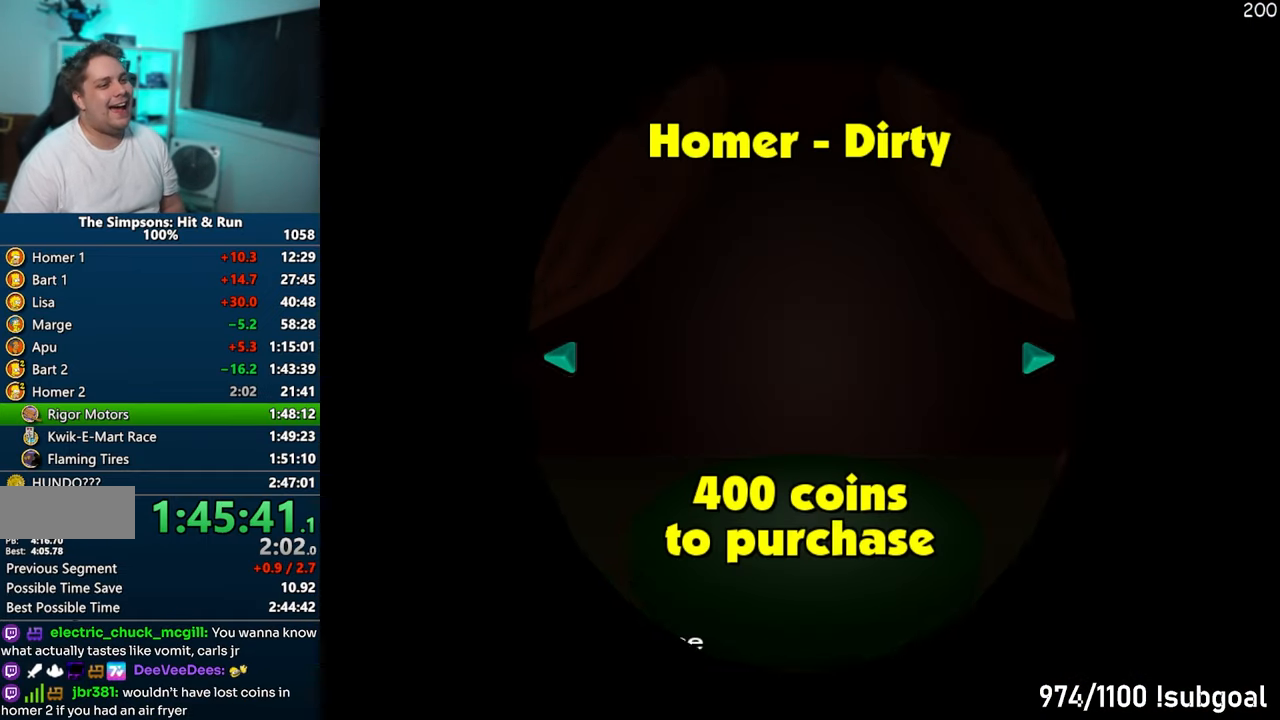
{"buttons": [], "left_stick": "center", "right_stick": "center", "events": [[367, "TRIANGLE", "down"], [467, "TRIANGLE", "up"]]}
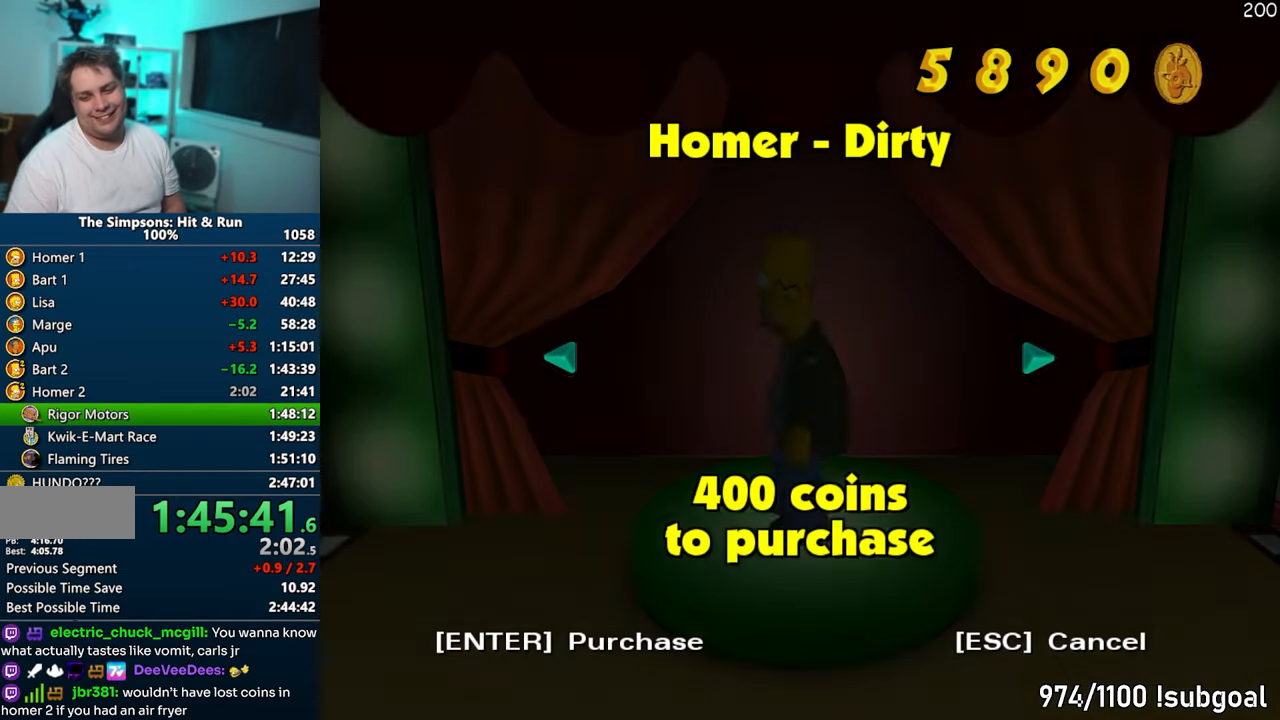
{"buttons": [], "left_stick": "center", "right_stick": "center", "events": [[33, "TRIANGLE", "down"], [100, "TRIANGLE", "up"], [167, "TRIANGLE", "down"], [267, "TRIANGLE", "up"]]}
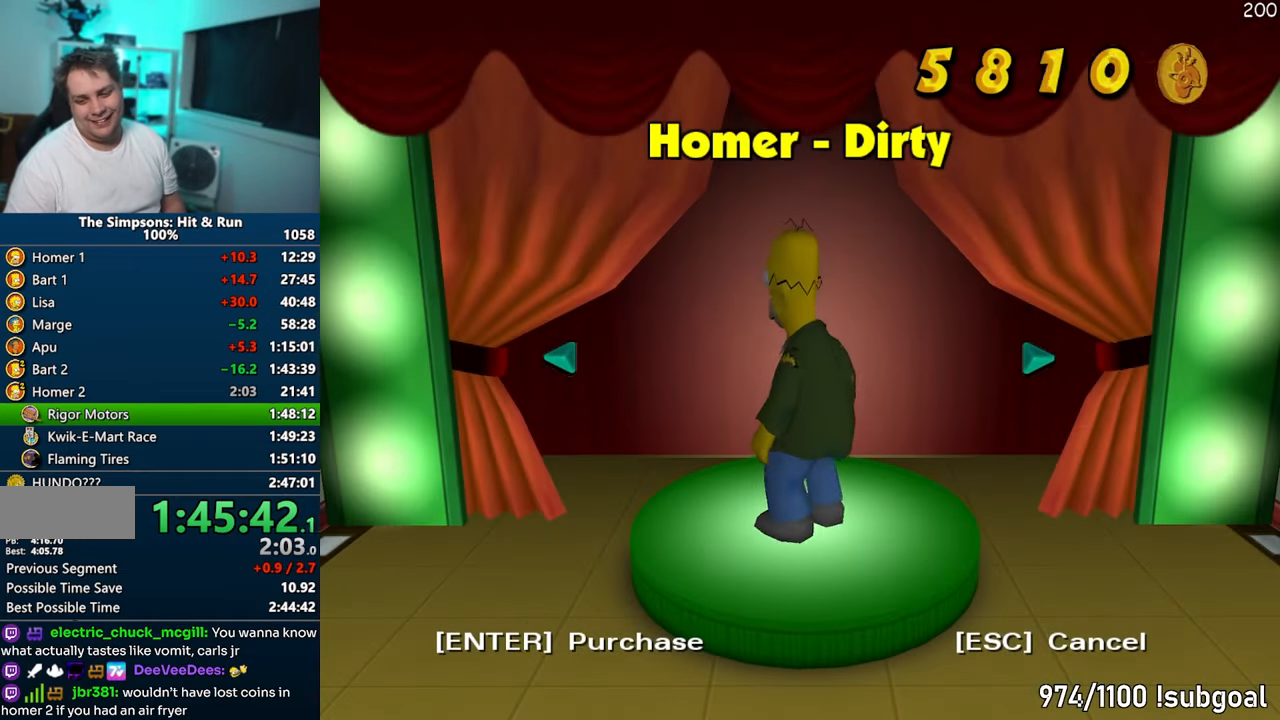
{"buttons": [], "left_stick": "center", "right_stick": "center", "events": []}
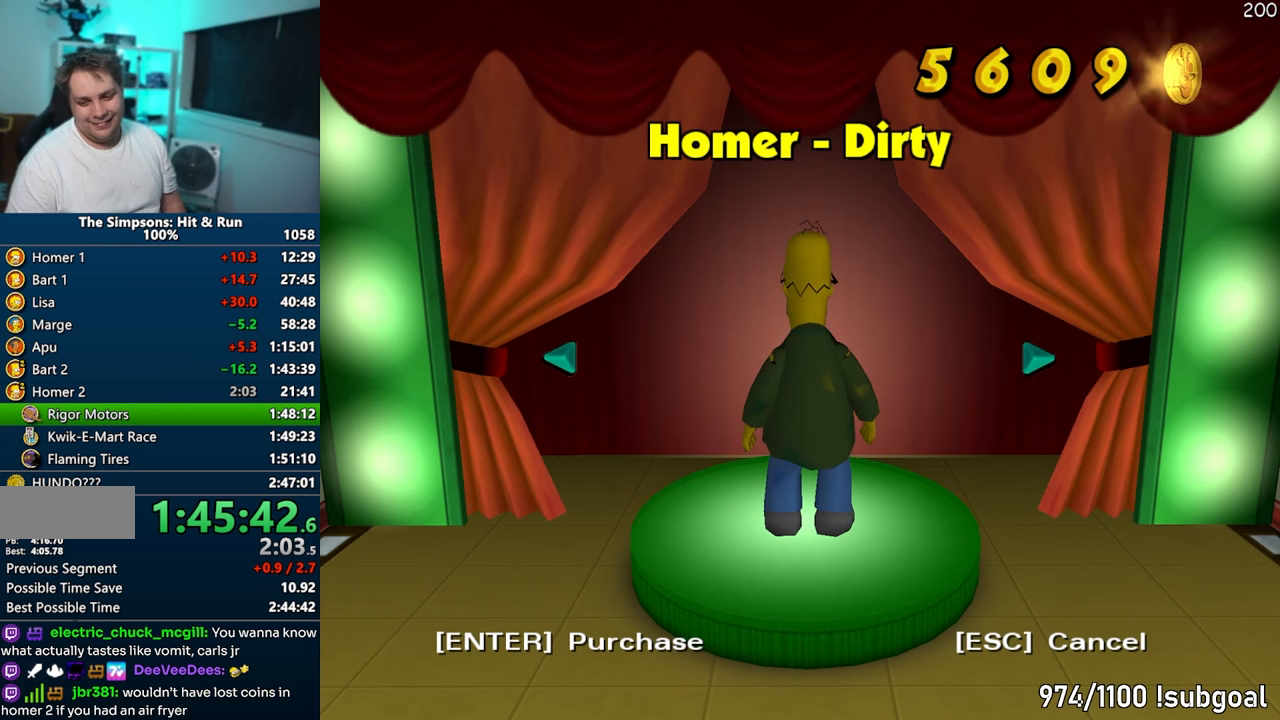
{"buttons": [], "left_stick": "center", "right_stick": "center", "events": []}
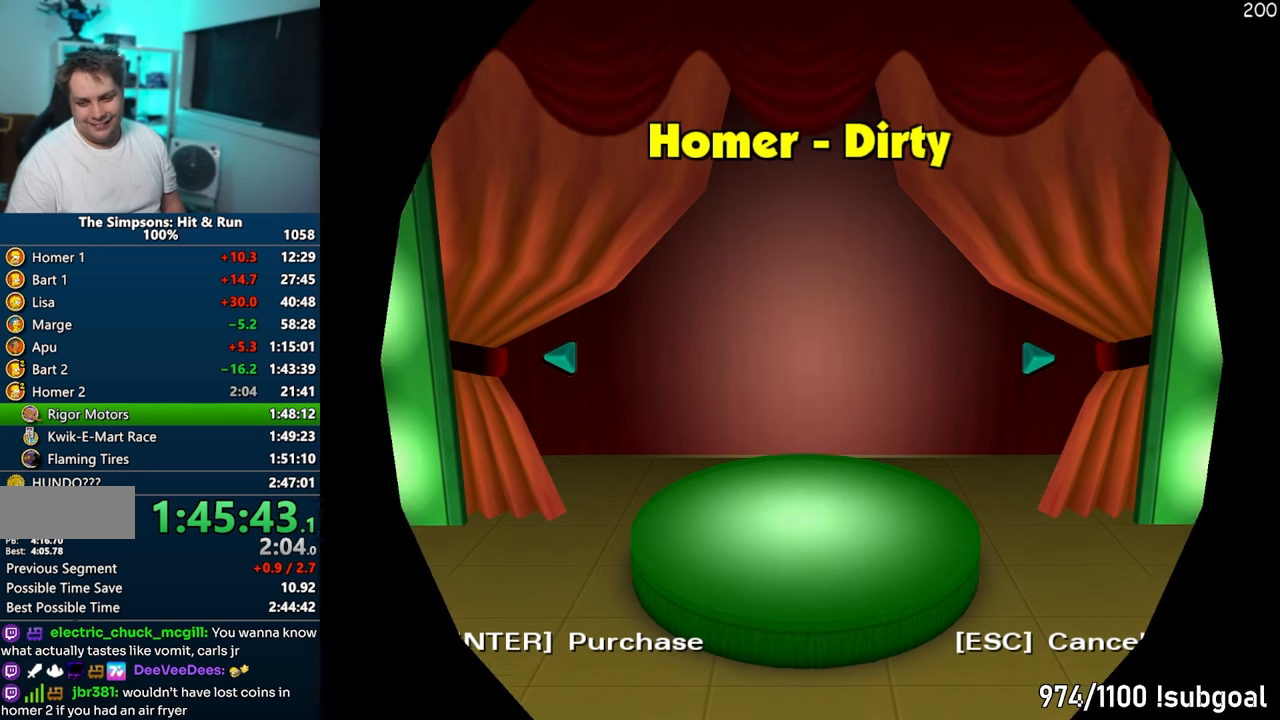
{"buttons": ["R2"], "left_stick": "center", "right_stick": "center", "events": [[17, "R2", "down"], [100, "R2", "up"], [183, "R2", "down"], [250, "R2", "up"], [350, "R2", "down"], [400, "R2", "up"], [500, "R2", "down"]]}
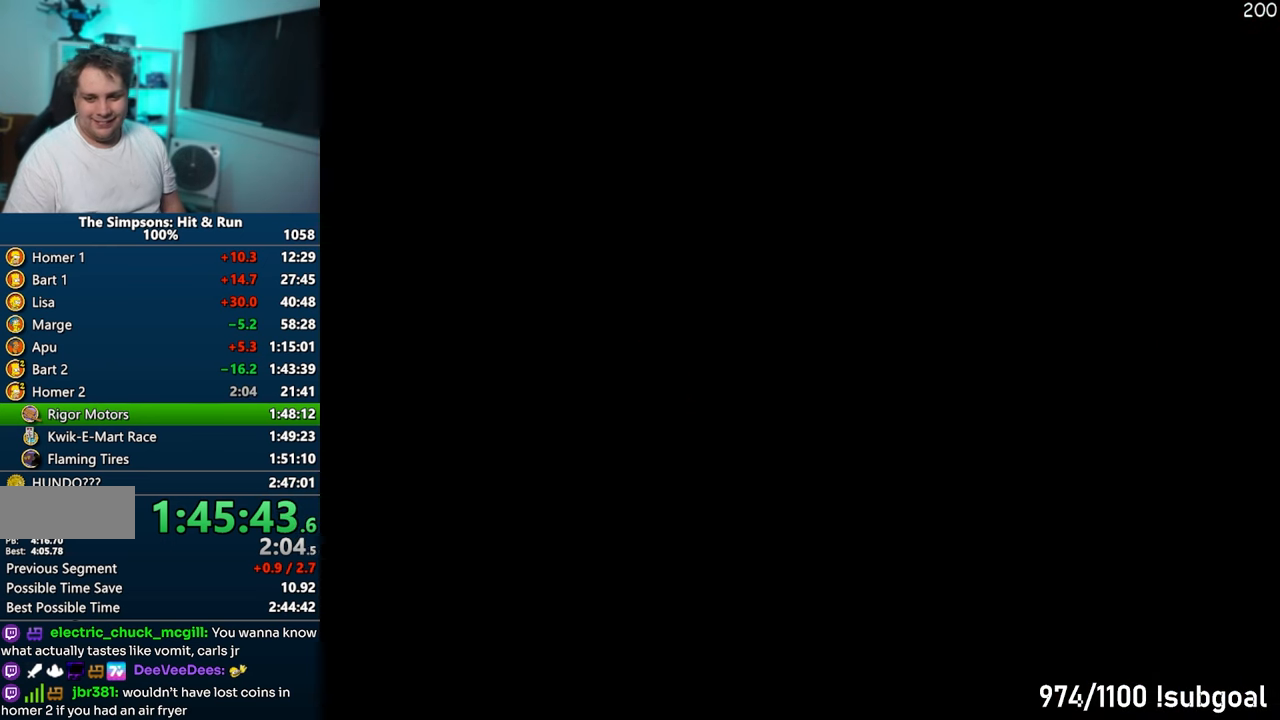
{"buttons": [], "left_stick": "center", "right_stick": "center", "events": [[50, "R2", "up"], [117, "R2", "down"], [183, "R2", "up"], [283, "R2", "down"], [350, "R2", "up"], [417, "R2", "down"], [500, "R2", "up"]]}
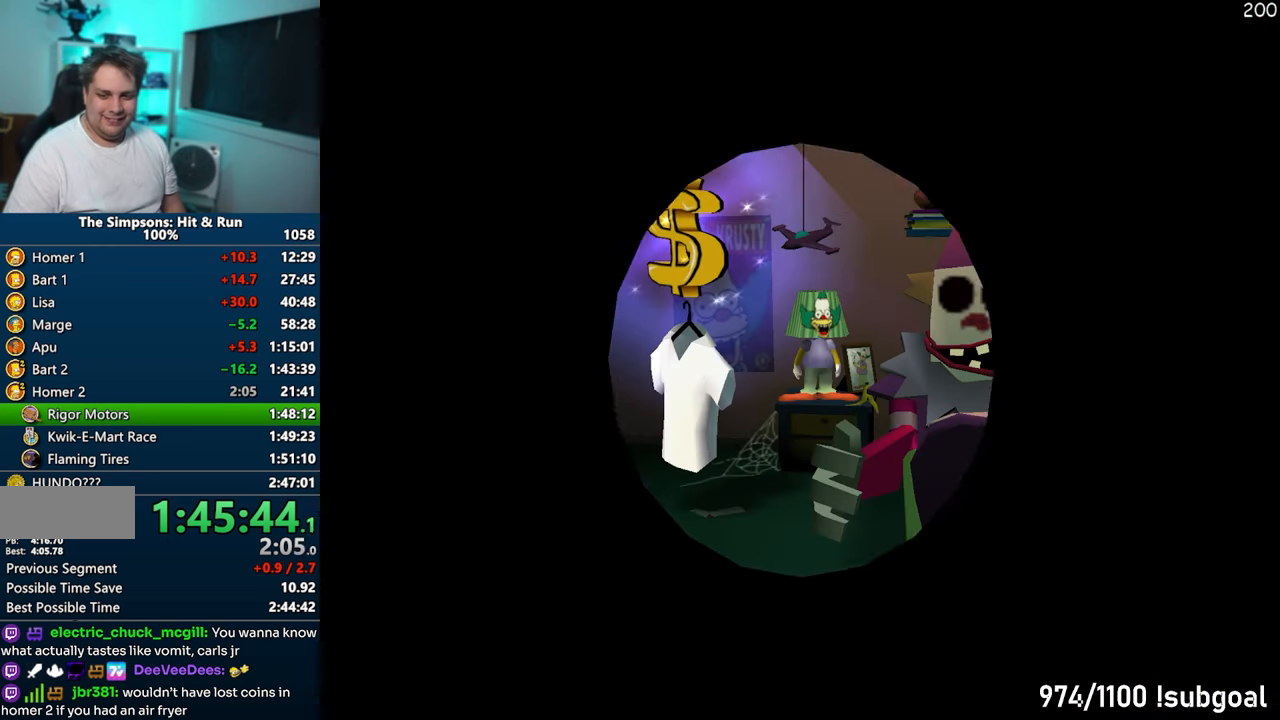
{"buttons": [], "left_stick": "center", "right_stick": "center", "events": [[100, "R2", "down"], [150, "R2", "up"], [250, "R2", "down"], [300, "R2", "up"], [367, "R2", "down"], [450, "R2", "up"]]}
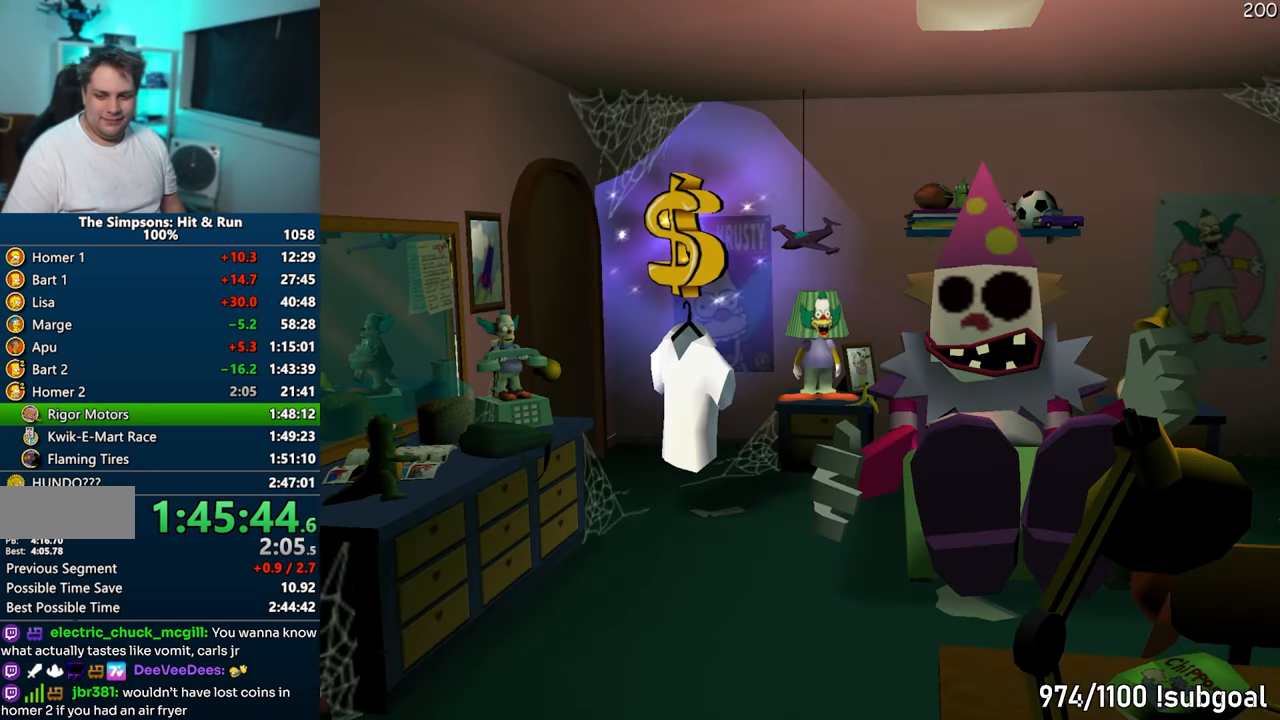
{"buttons": [], "left_stick": "center", "right_stick": "center", "events": [[17, "R2", "down"], [67, "R2", "up"], [183, "R2", "down"], [250, "R2", "up"]]}
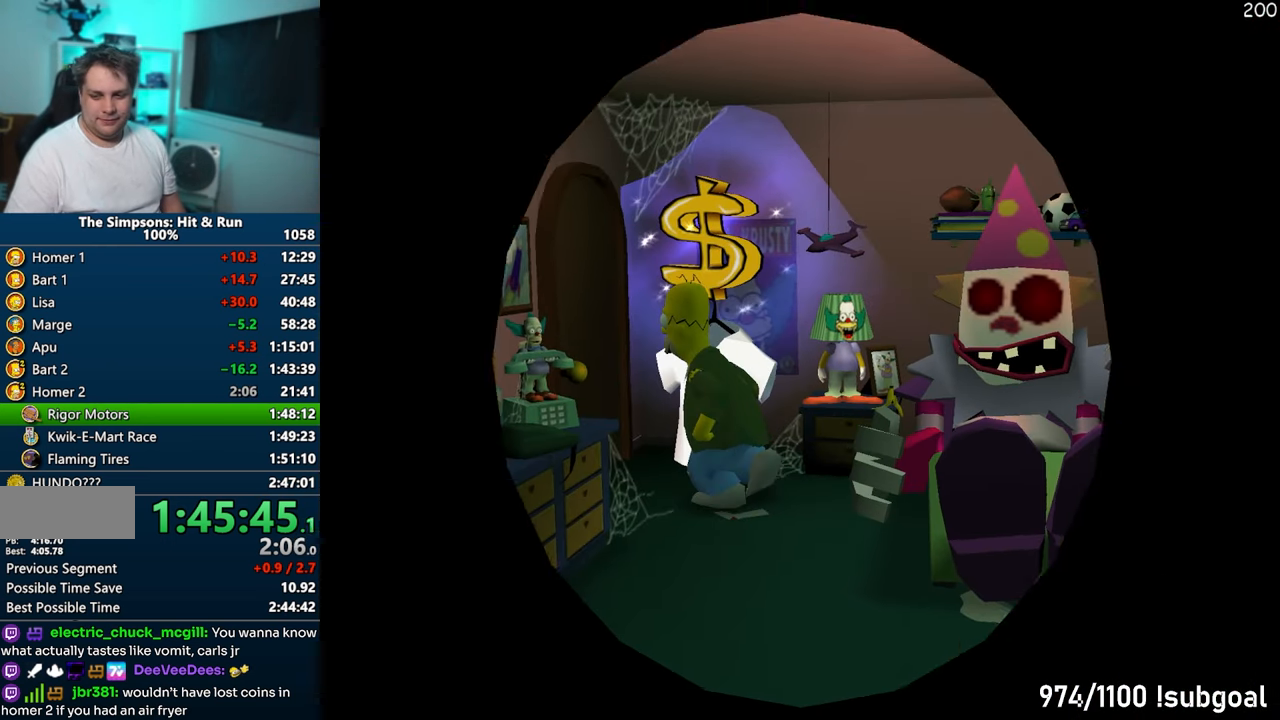
{"buttons": [], "left_stick": "center", "right_stick": "center", "events": []}
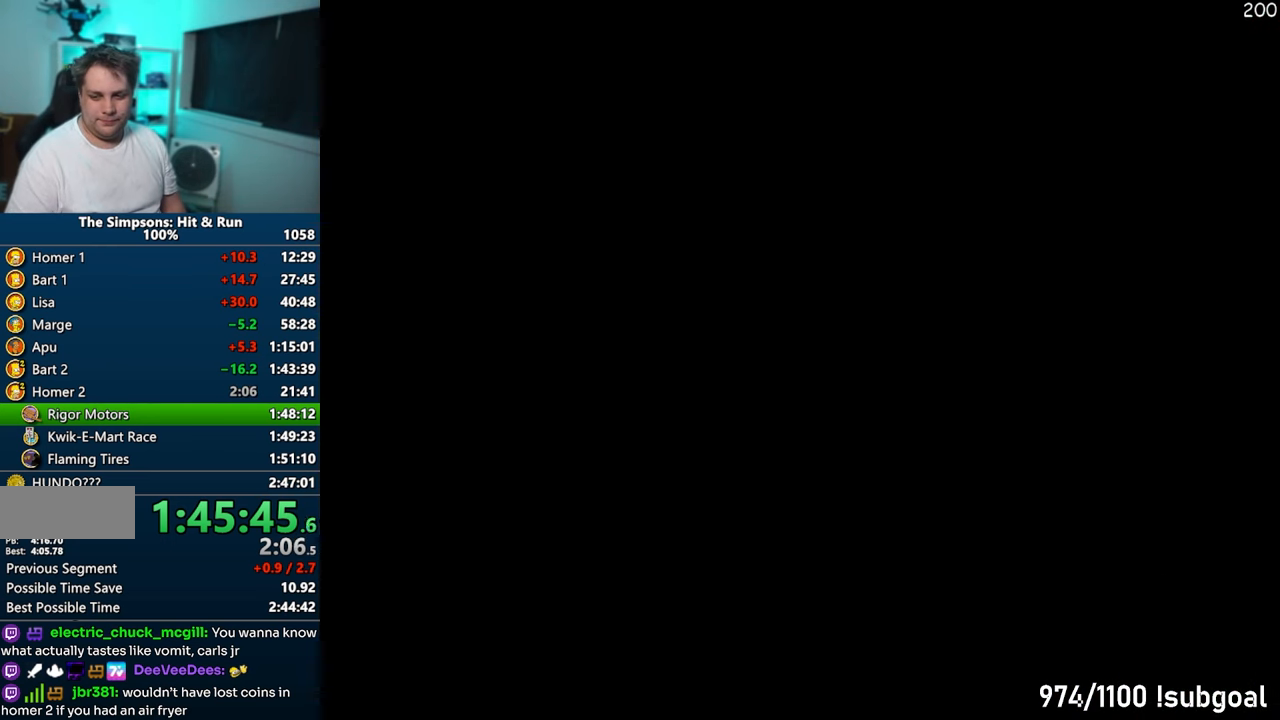
{"buttons": [], "left_stick": "center", "right_stick": "center", "events": []}
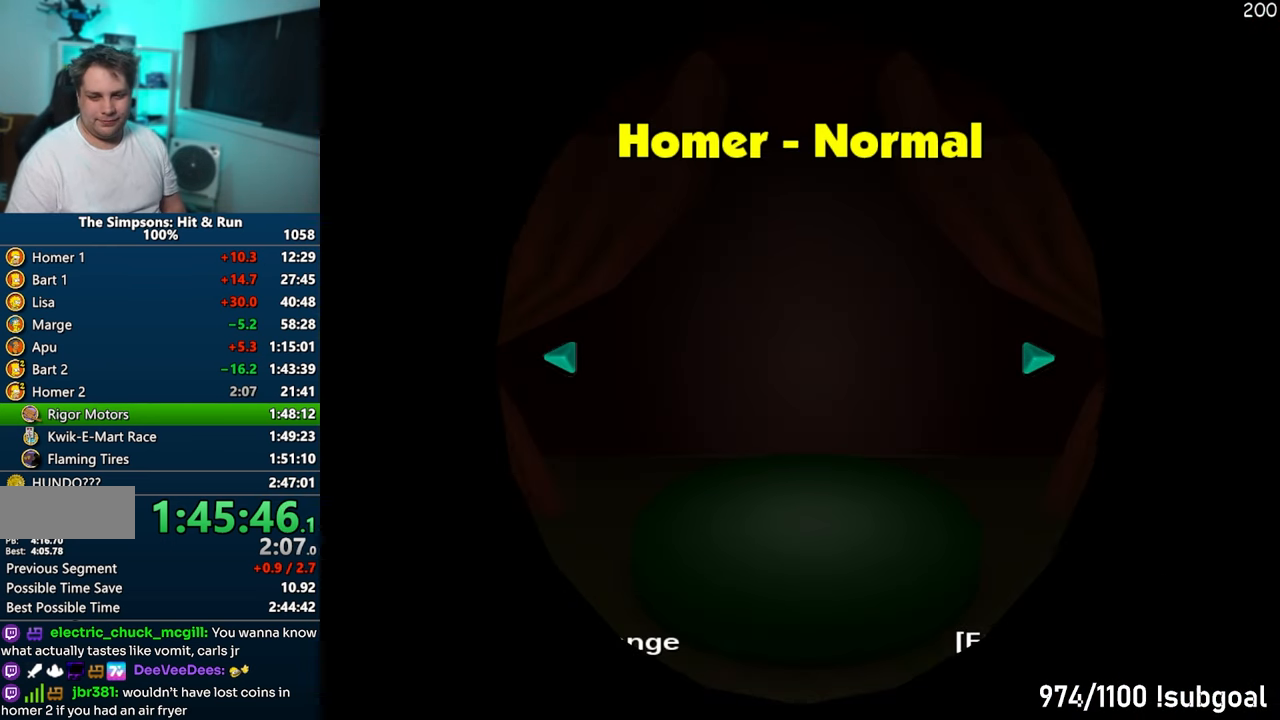
{"buttons": [], "left_stick": "center", "right_stick": "center", "events": []}
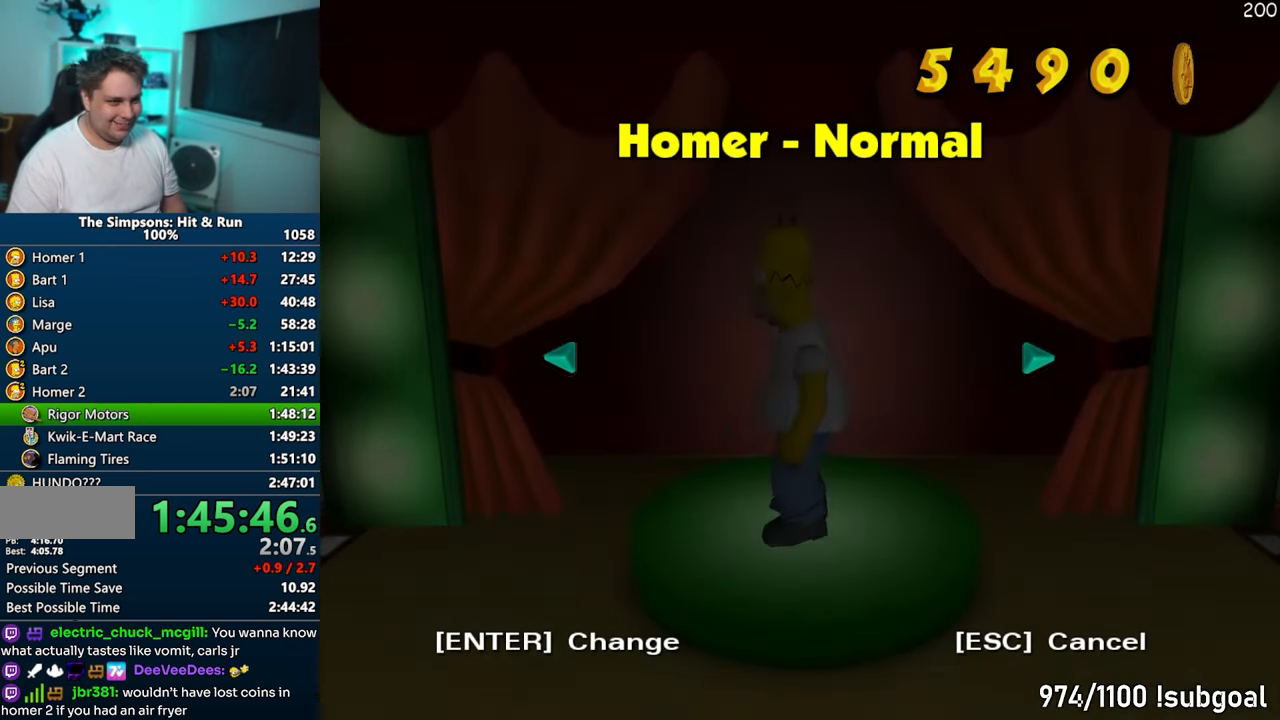
{"buttons": [], "left_stick": "center", "right_stick": "center", "events": [[83, "DPAD_RIGHT", "down"], [117, "TRIANGLE", "down"], [217, "DPAD_RIGHT", "up"], [233, "TRIANGLE", "up"]]}
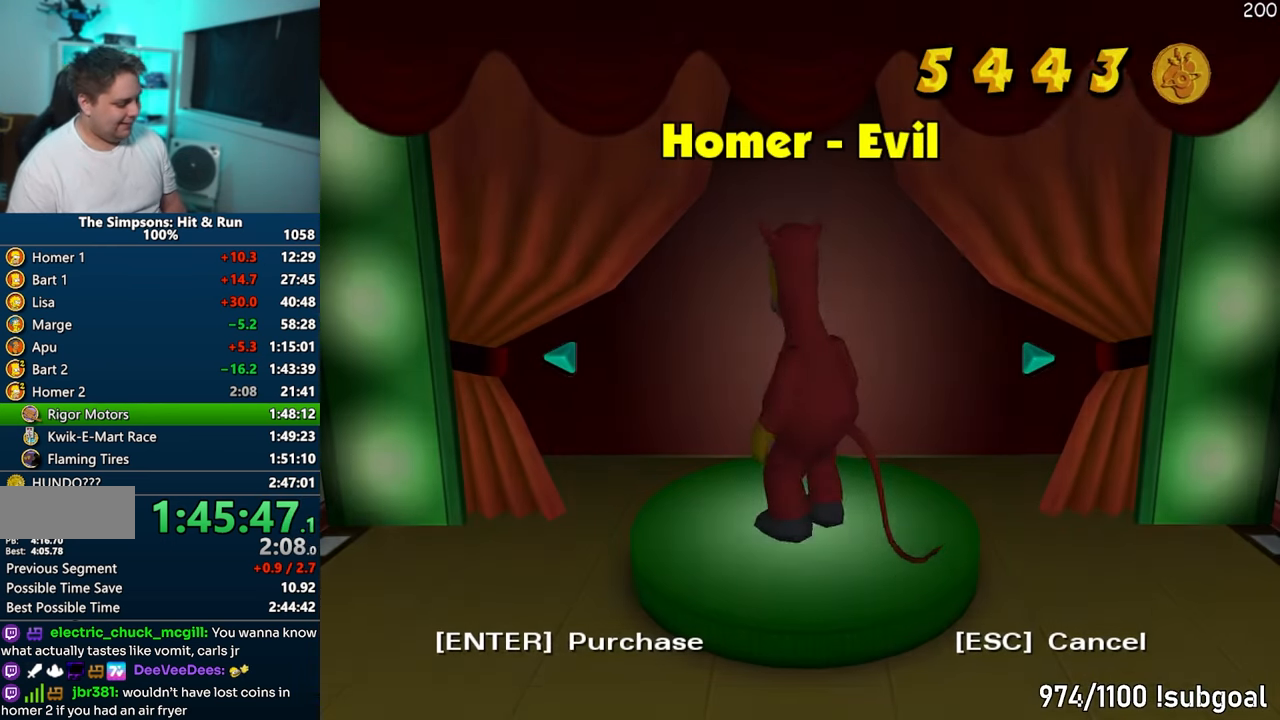
{"buttons": [], "left_stick": "center", "right_stick": "center", "events": []}
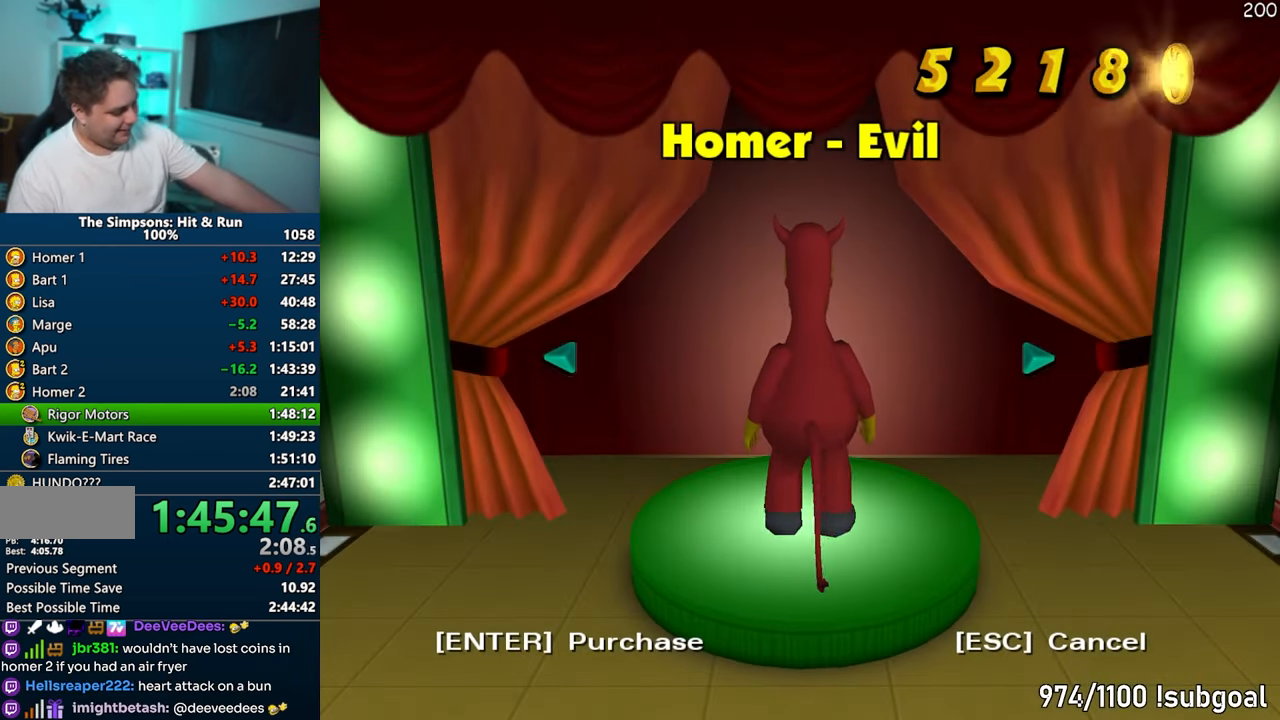
{"buttons": [], "left_stick": "center", "right_stick": "center", "events": []}
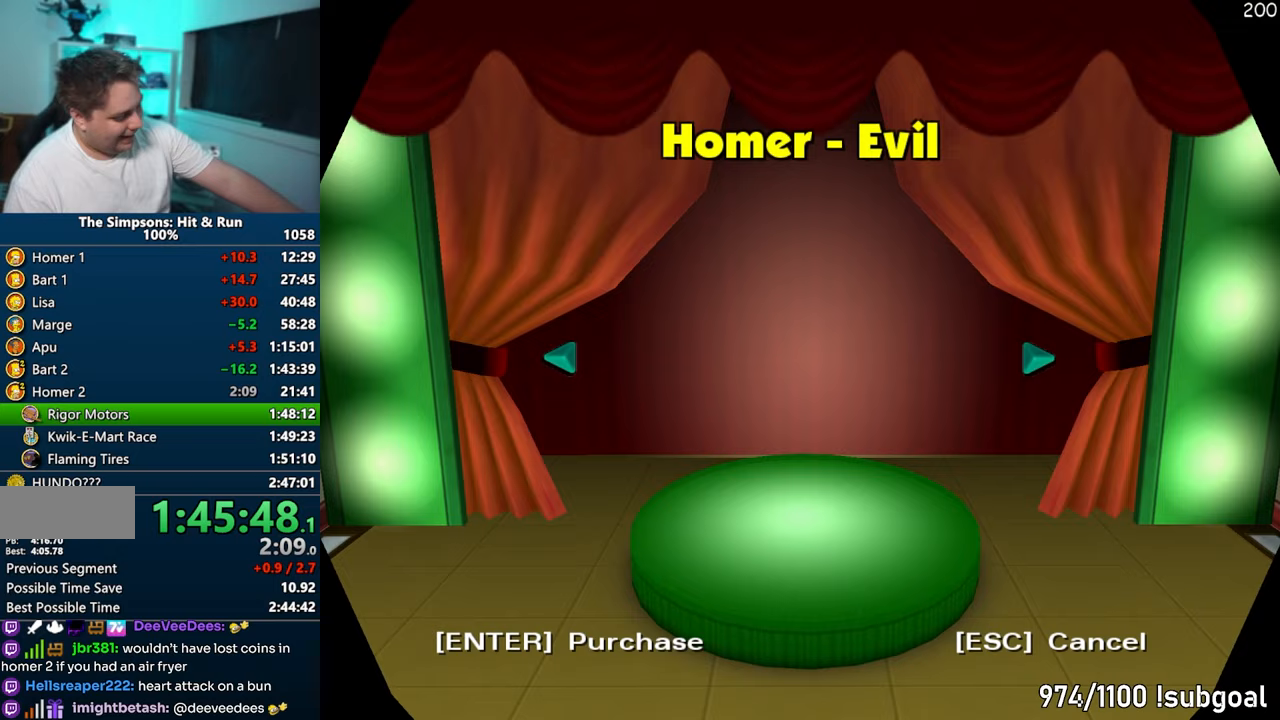
{"buttons": [], "left_stick": "center", "right_stick": "center", "events": []}
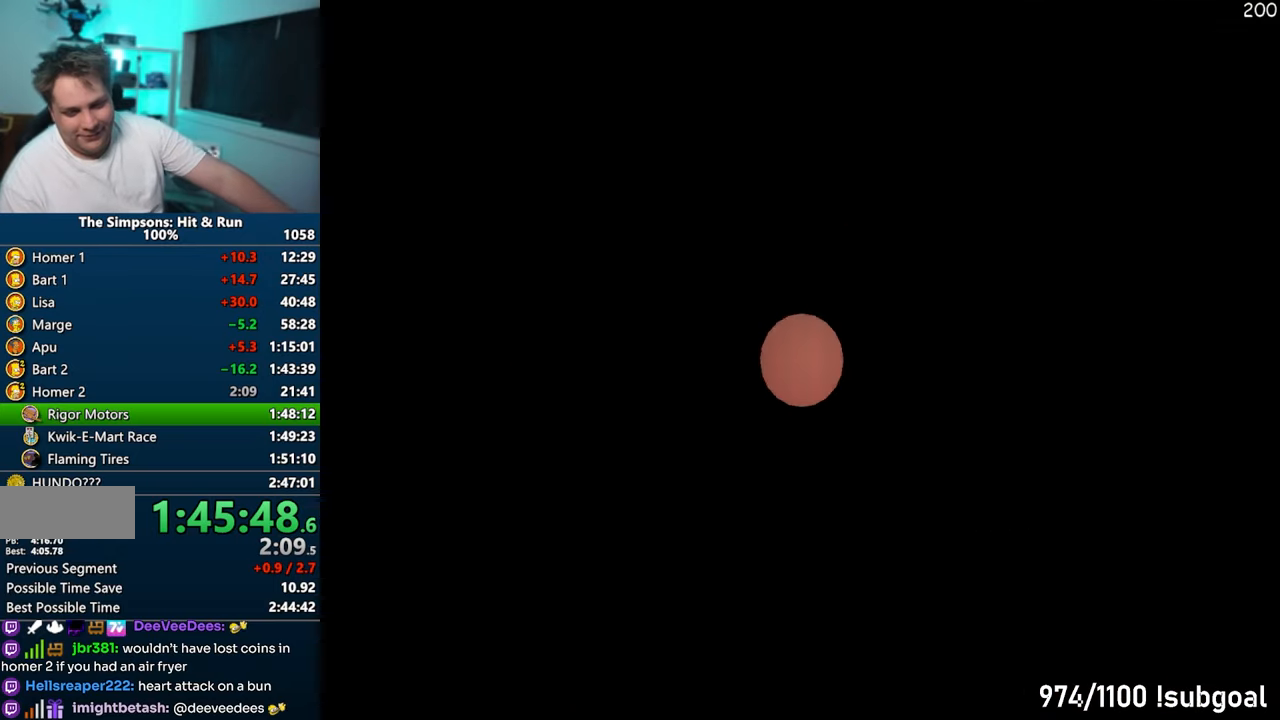
{"buttons": ["R2"], "left_stick": "center", "right_stick": "center", "events": [[250, "R2", "down"], [350, "R2", "up"], [417, "R2", "down"]]}
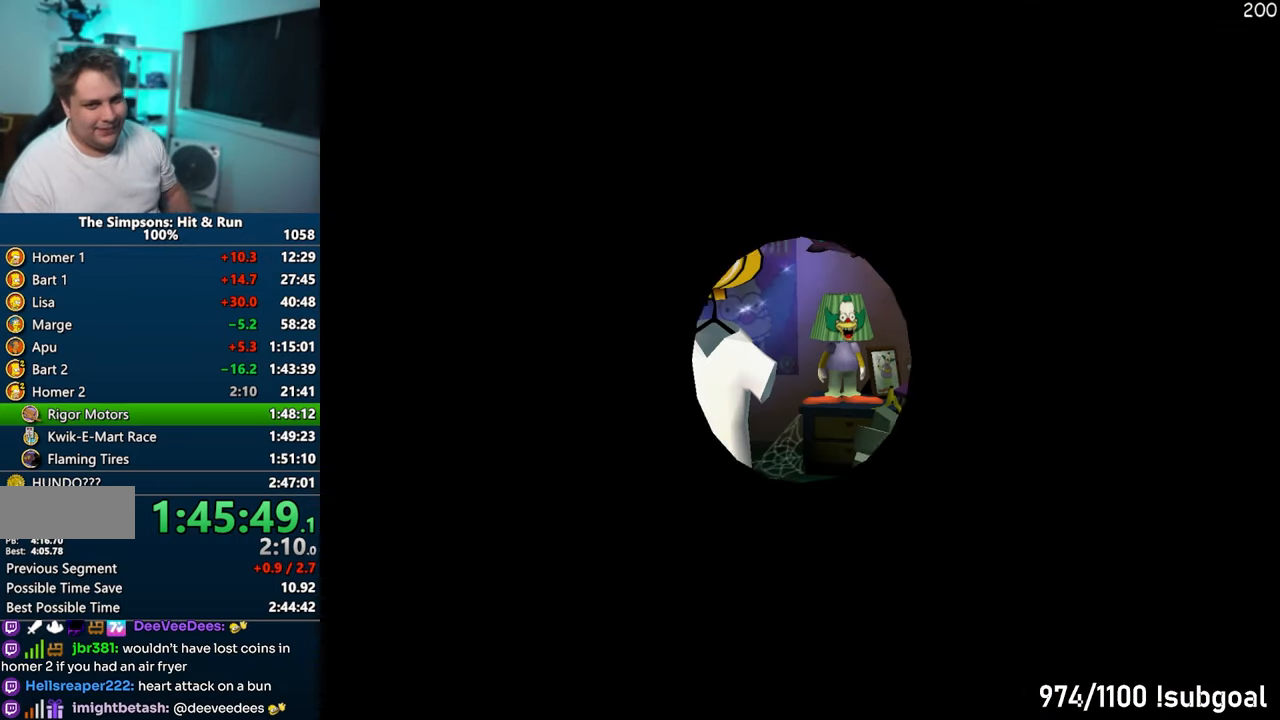
{"buttons": ["R2"], "left_stick": "center", "right_stick": "center", "events": [[33, "R2", "up"], [117, "R2", "down"], [217, "R2", "up"], [300, "R2", "down"], [367, "R2", "up"], [467, "R2", "down"]]}